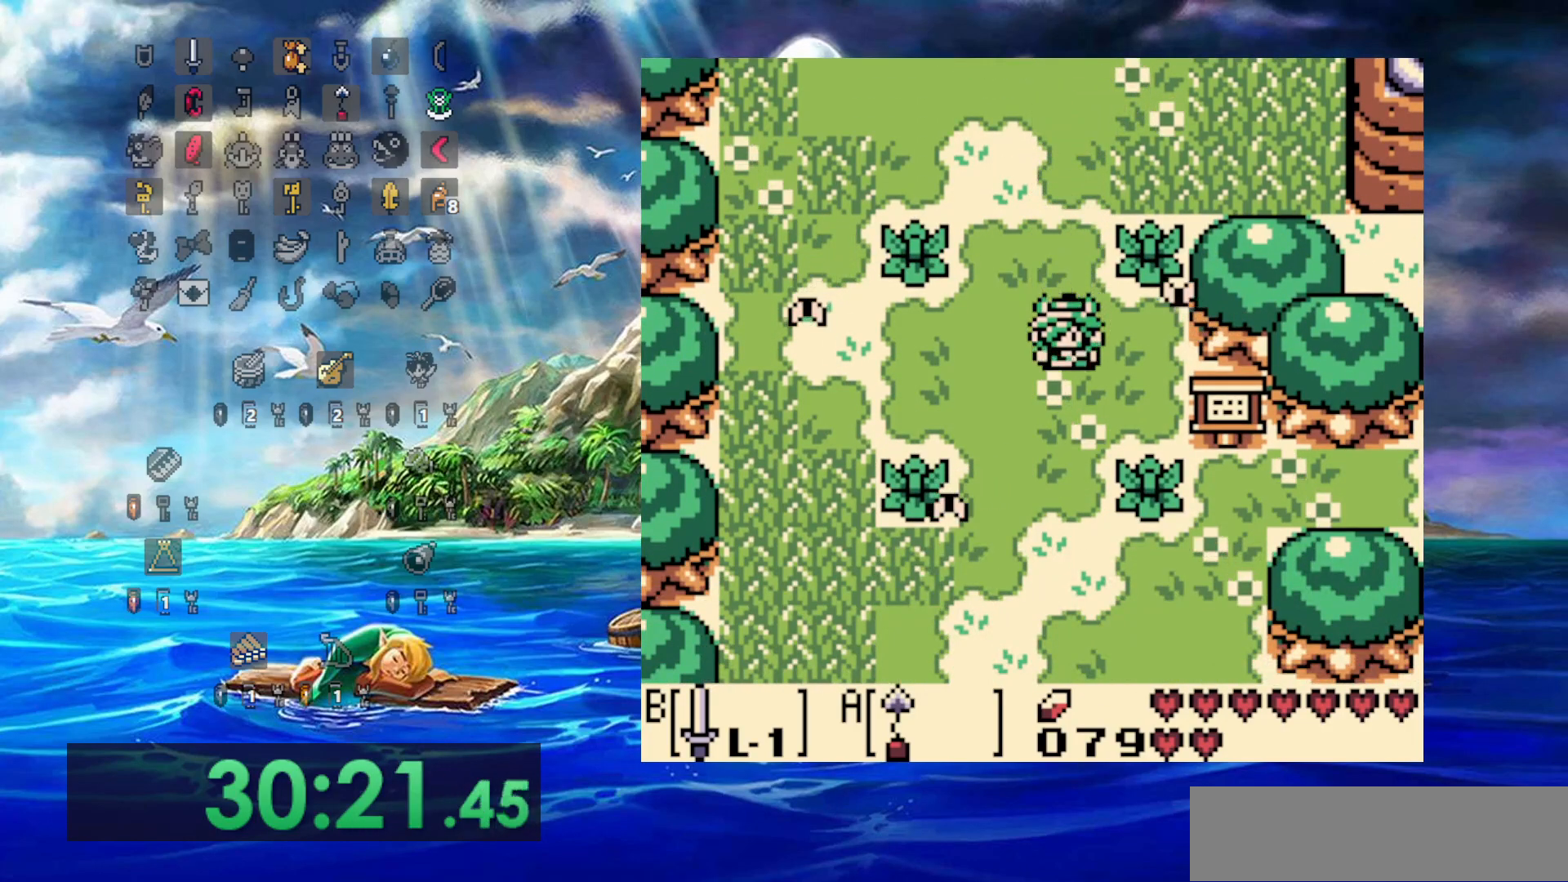
Gameplay with a controller (Nintendo layout); each line is a JSON object with the inputs held at the frame after it. "events" lists button and stick changes between this image and that frame as [ms after this image, input, new state], when the widget could be followed in between. Not read: DPAD_DOWN L3 R3.
{"buttons": ["DPAD_RIGHT"], "events": [[383, "DPAD_RIGHT", "down"]]}
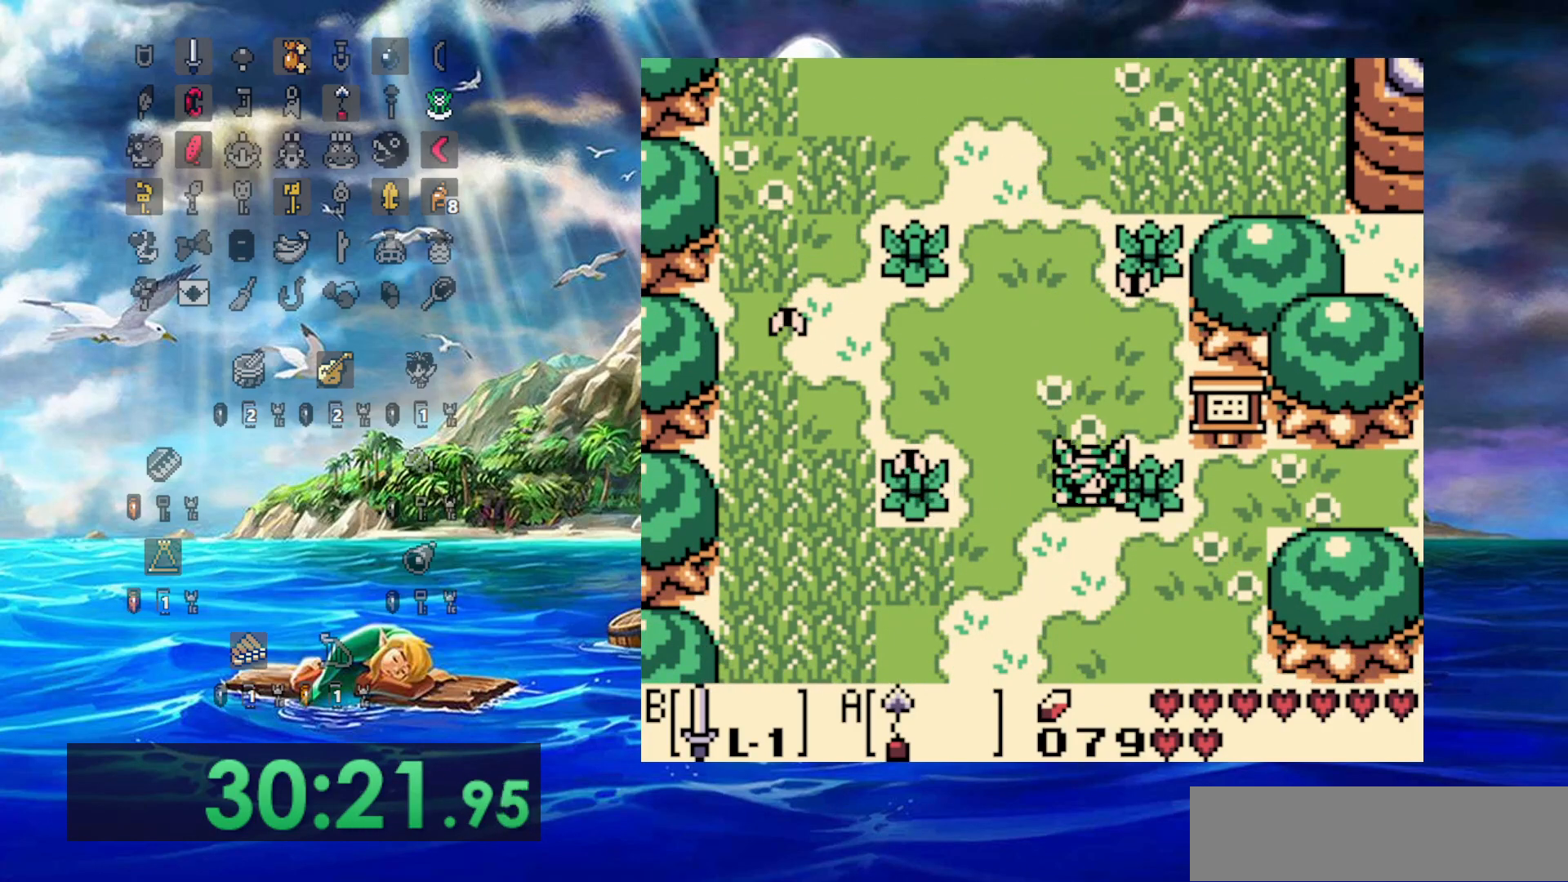
{"buttons": ["DPAD_RIGHT"], "events": [[50, "B", "down"], [167, "B", "up"]]}
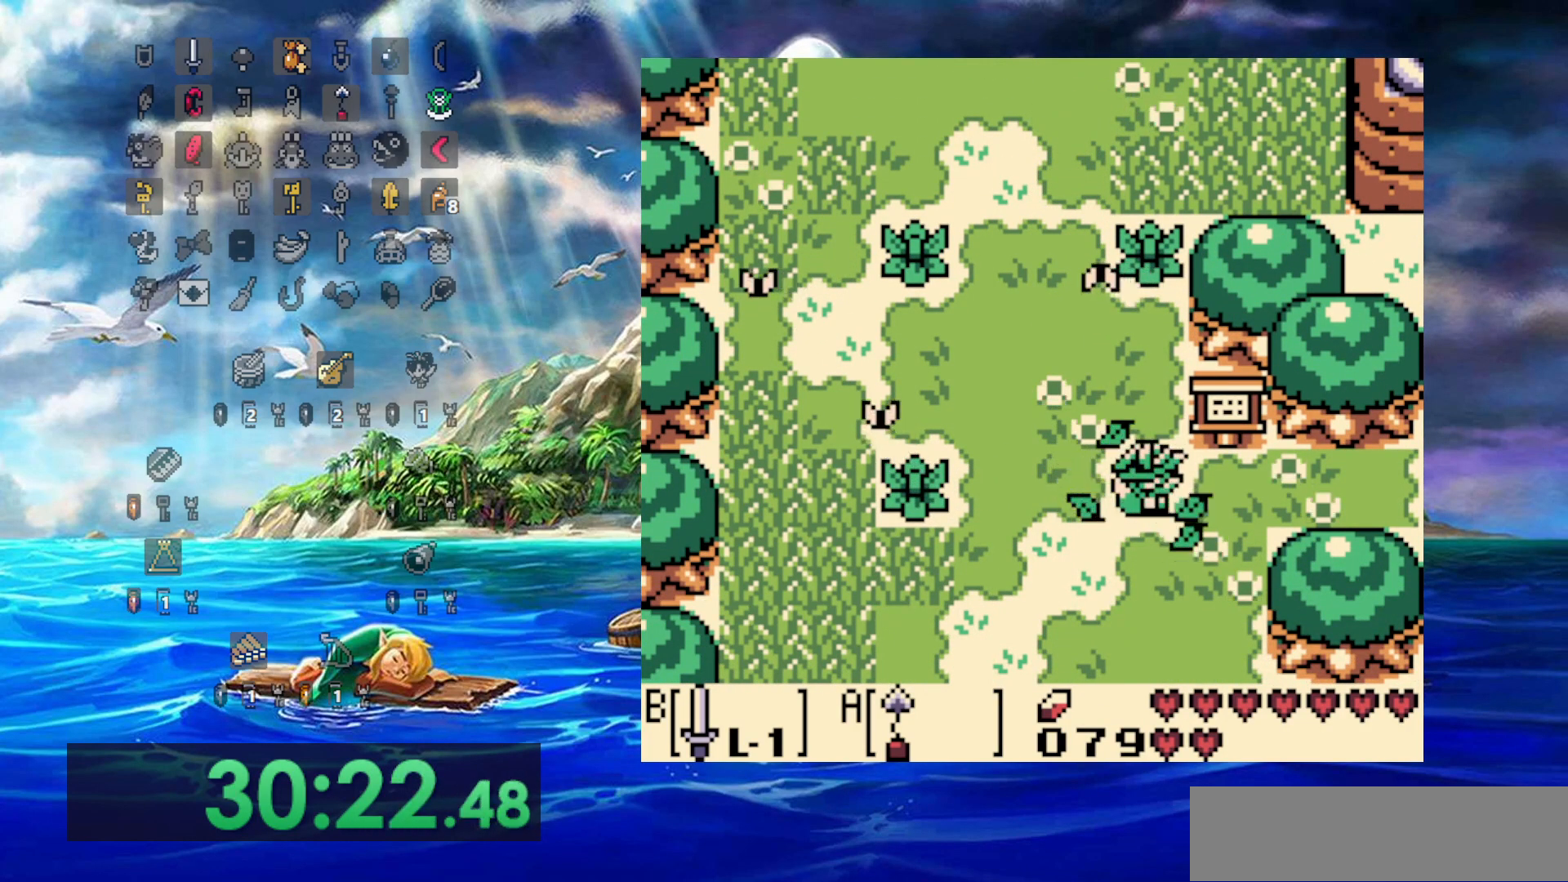
{"buttons": ["DPAD_RIGHT"], "events": []}
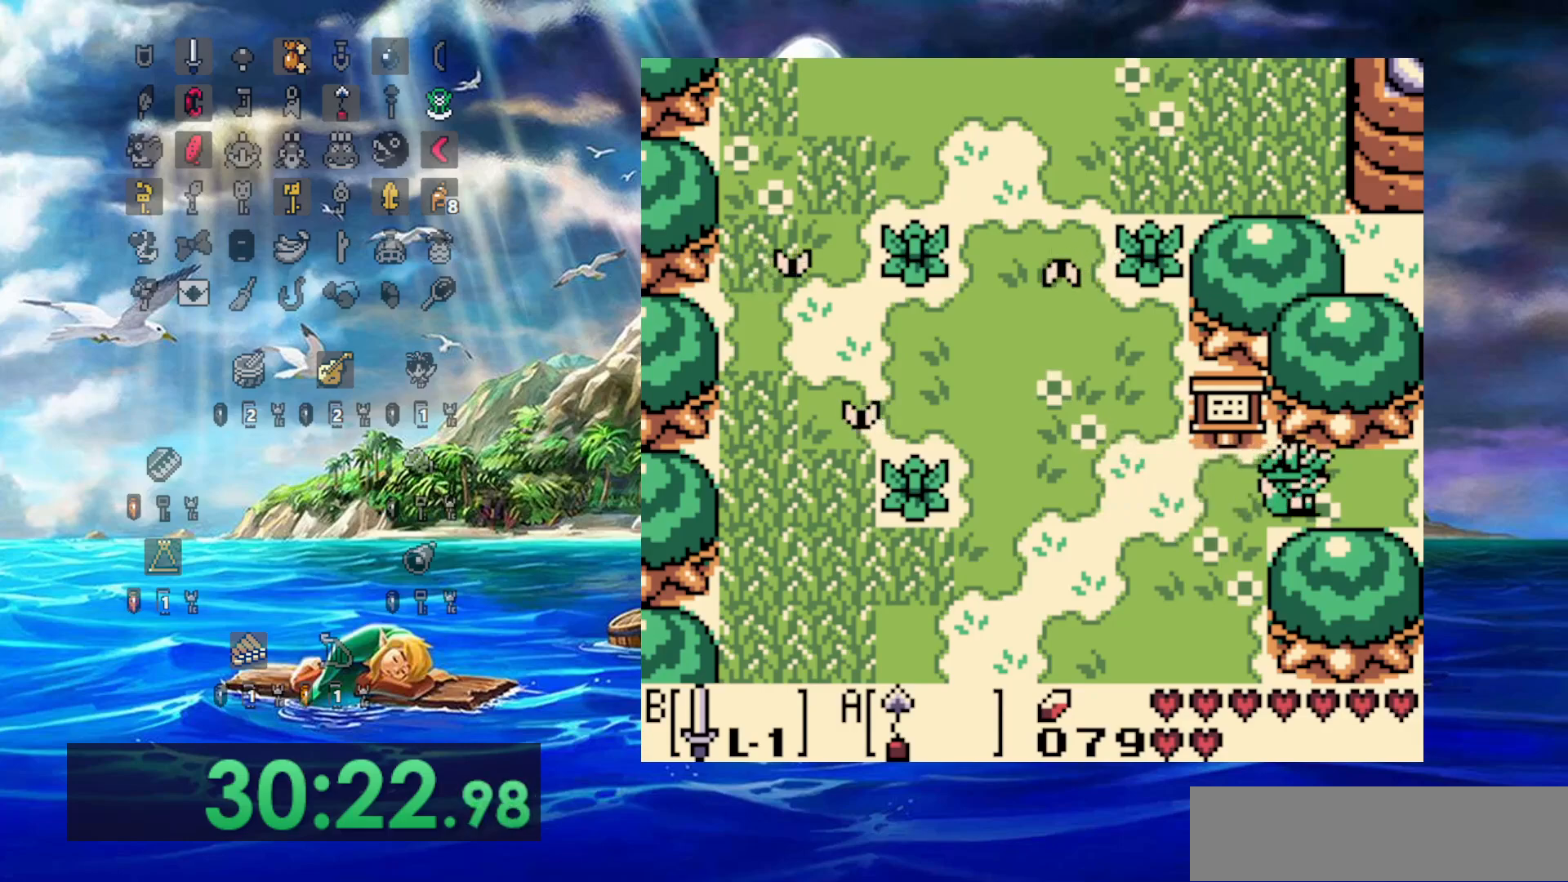
{"buttons": ["DPAD_RIGHT"], "events": []}
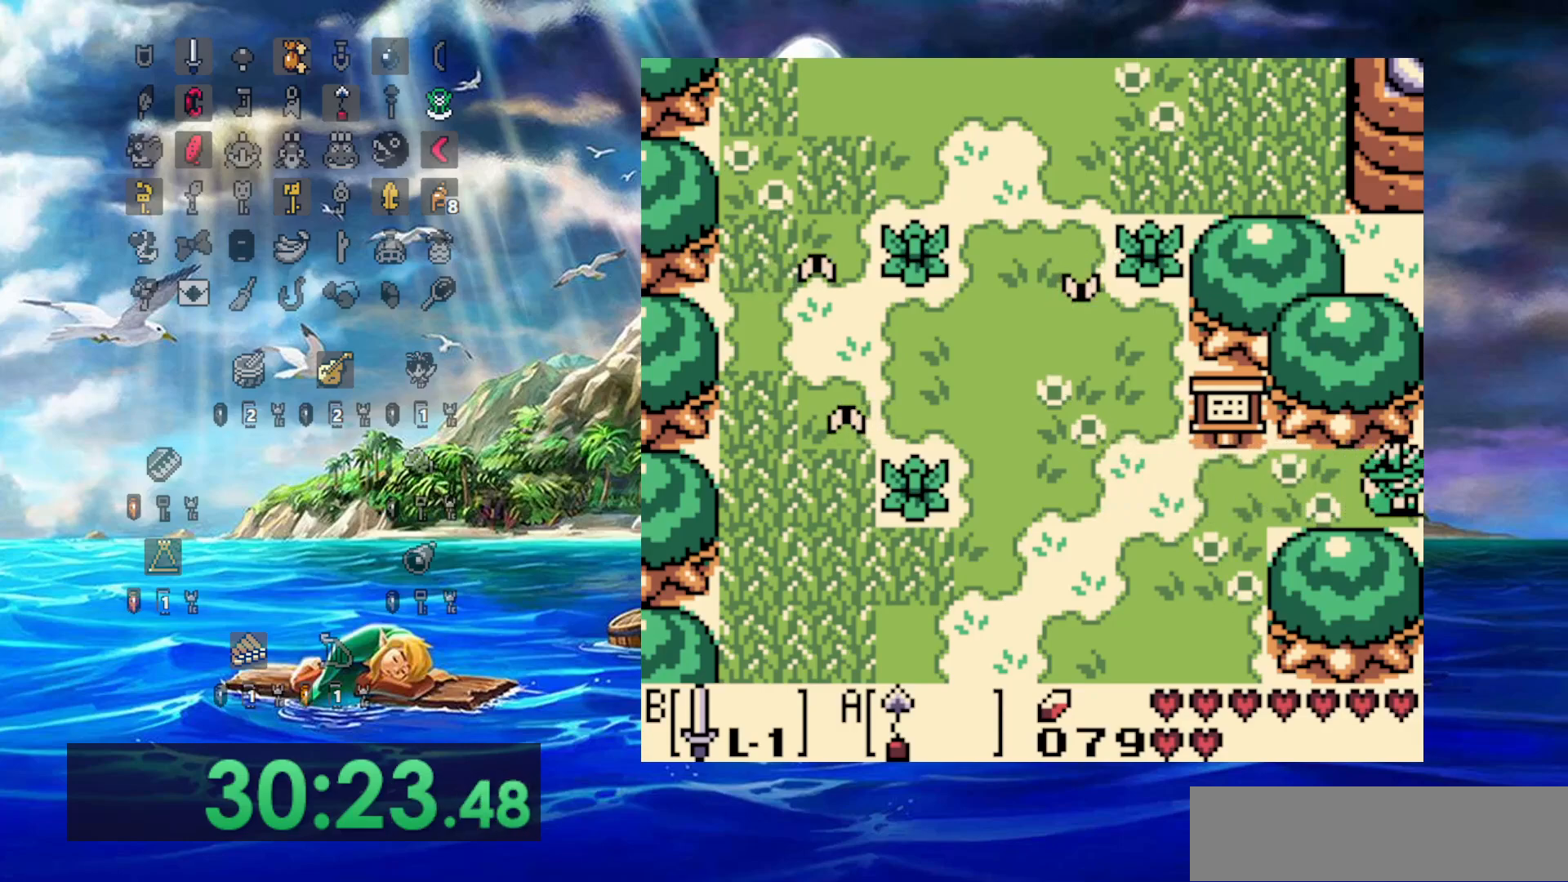
{"buttons": ["DPAD_RIGHT"], "events": []}
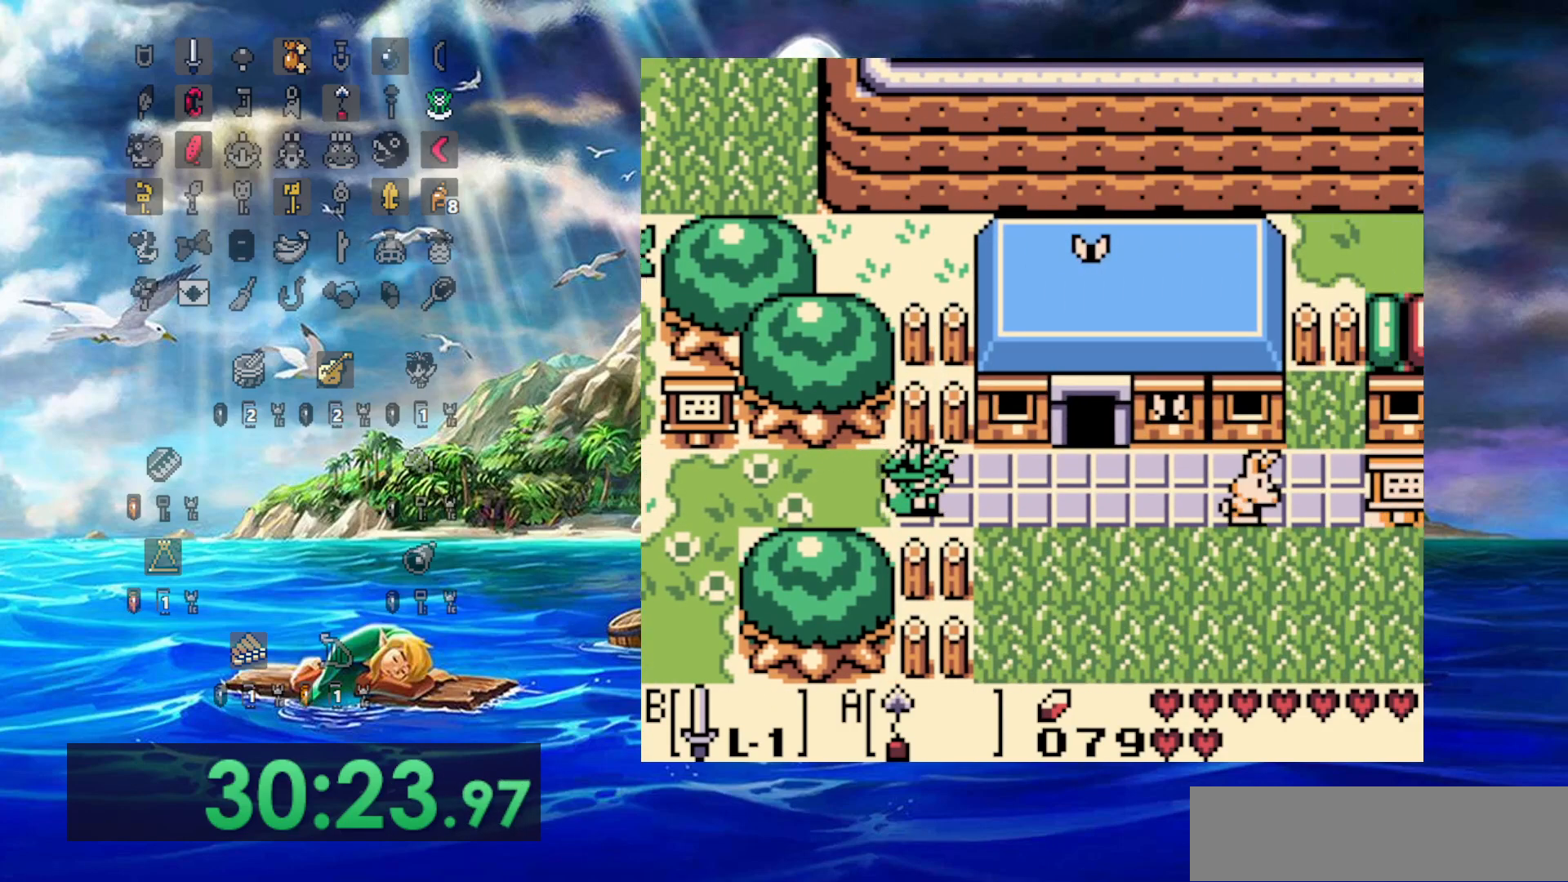
{"buttons": ["DPAD_RIGHT"], "events": []}
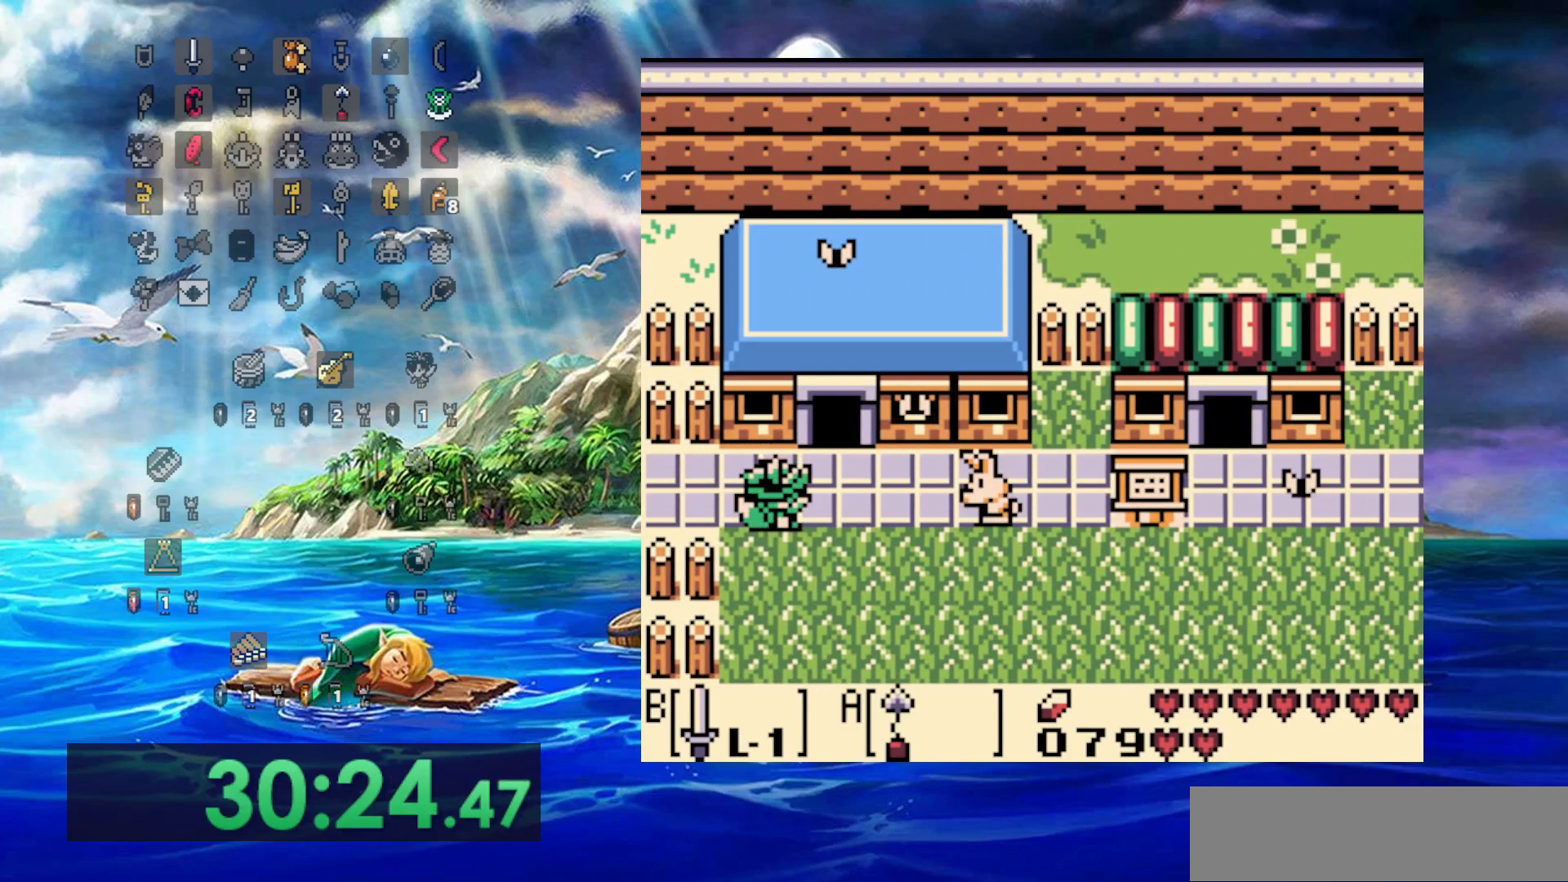
{"buttons": ["DPAD_RIGHT"], "events": []}
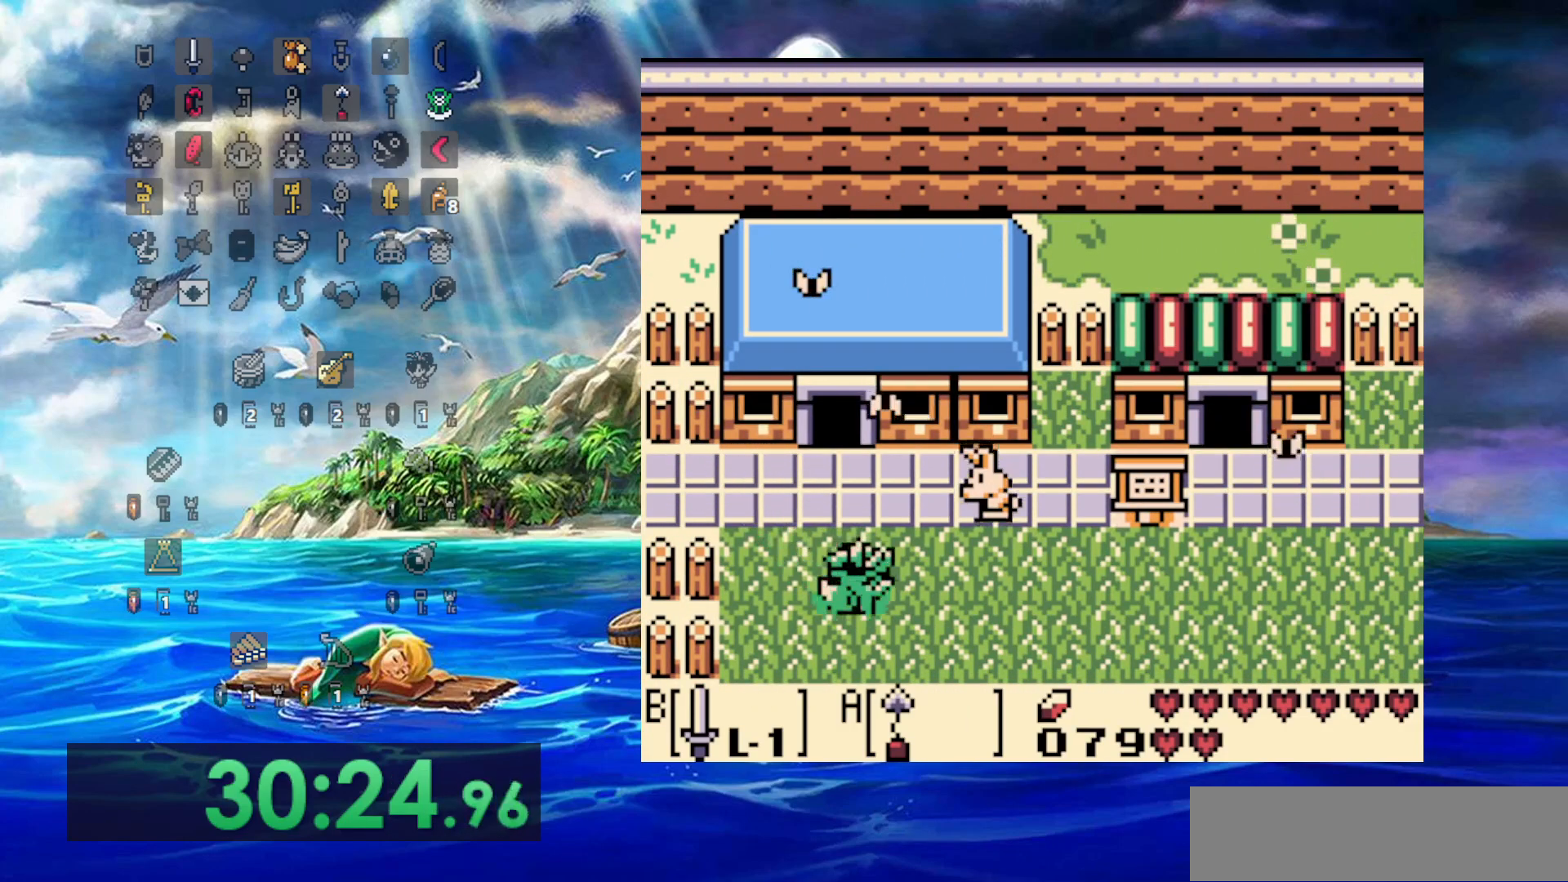
{"buttons": ["DPAD_RIGHT"], "events": []}
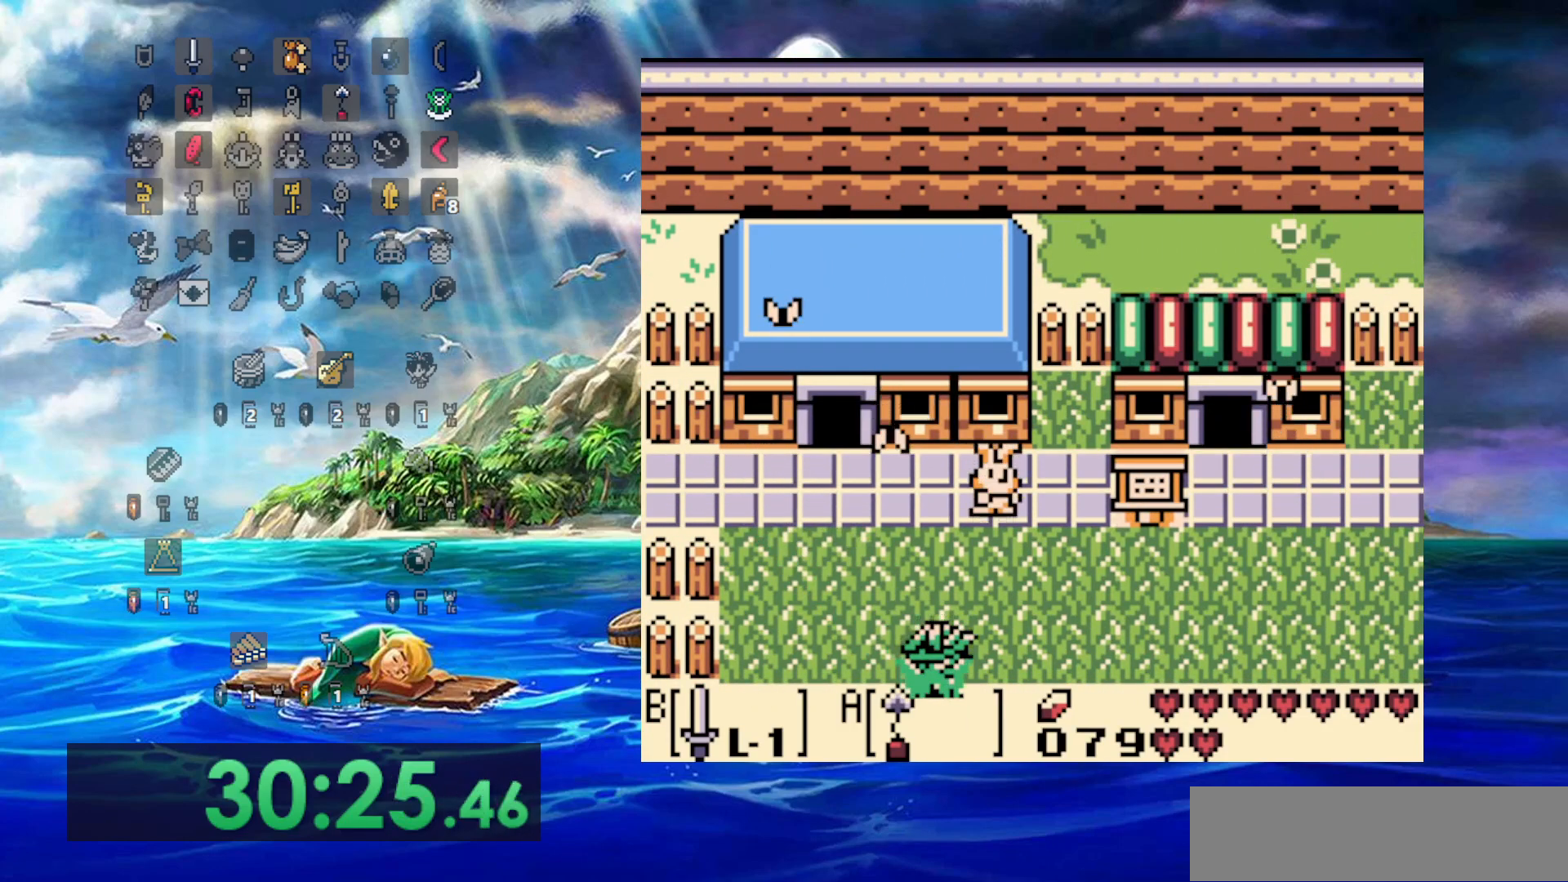
{"buttons": ["DPAD_RIGHT"], "events": []}
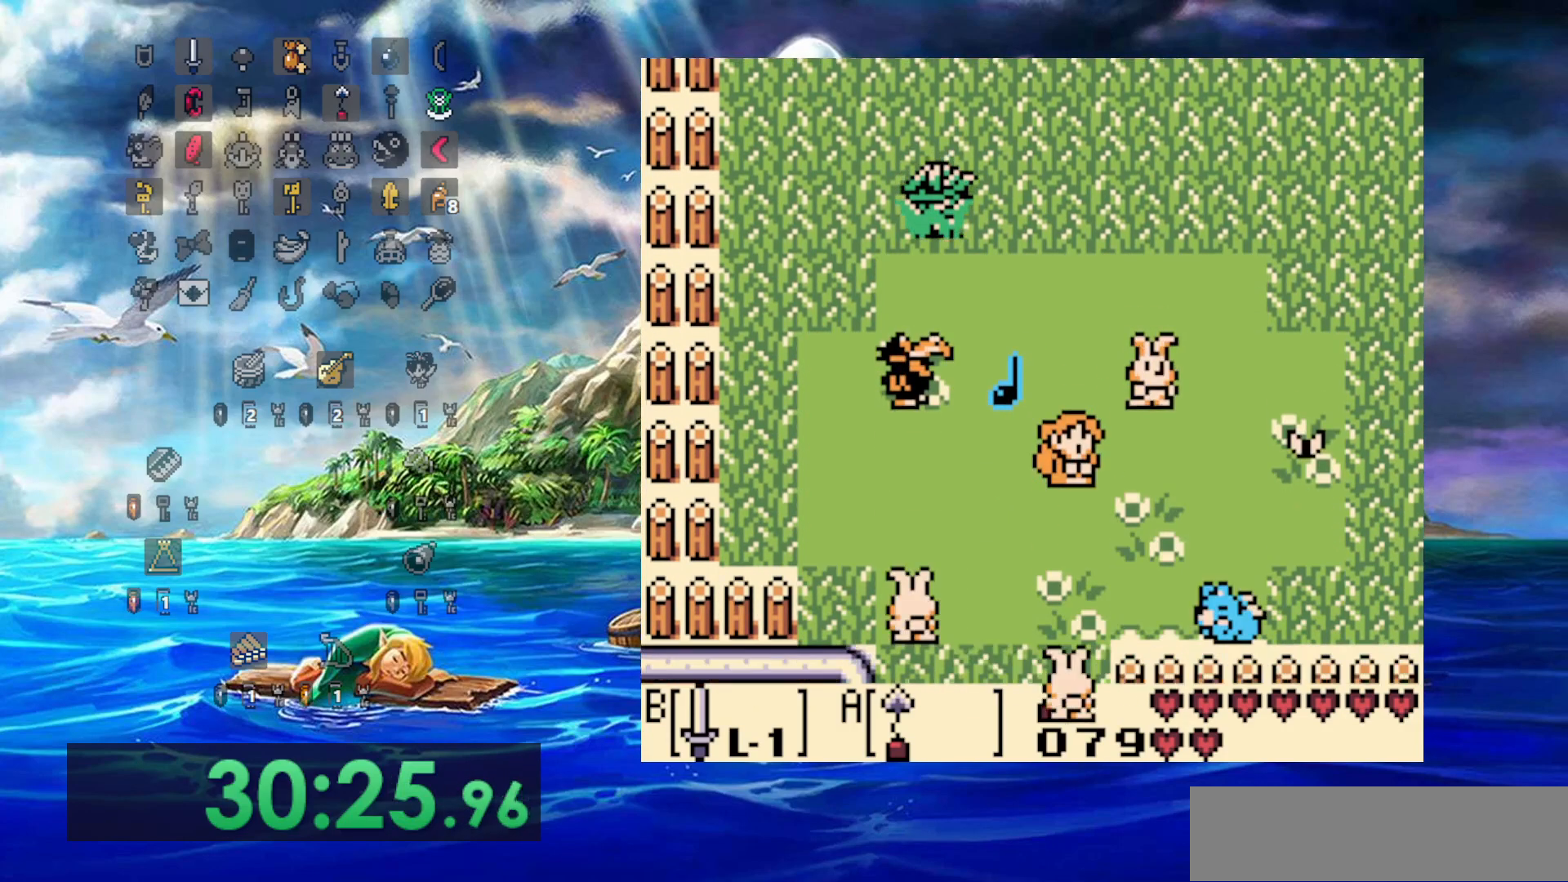
{"buttons": ["DPAD_RIGHT"], "events": []}
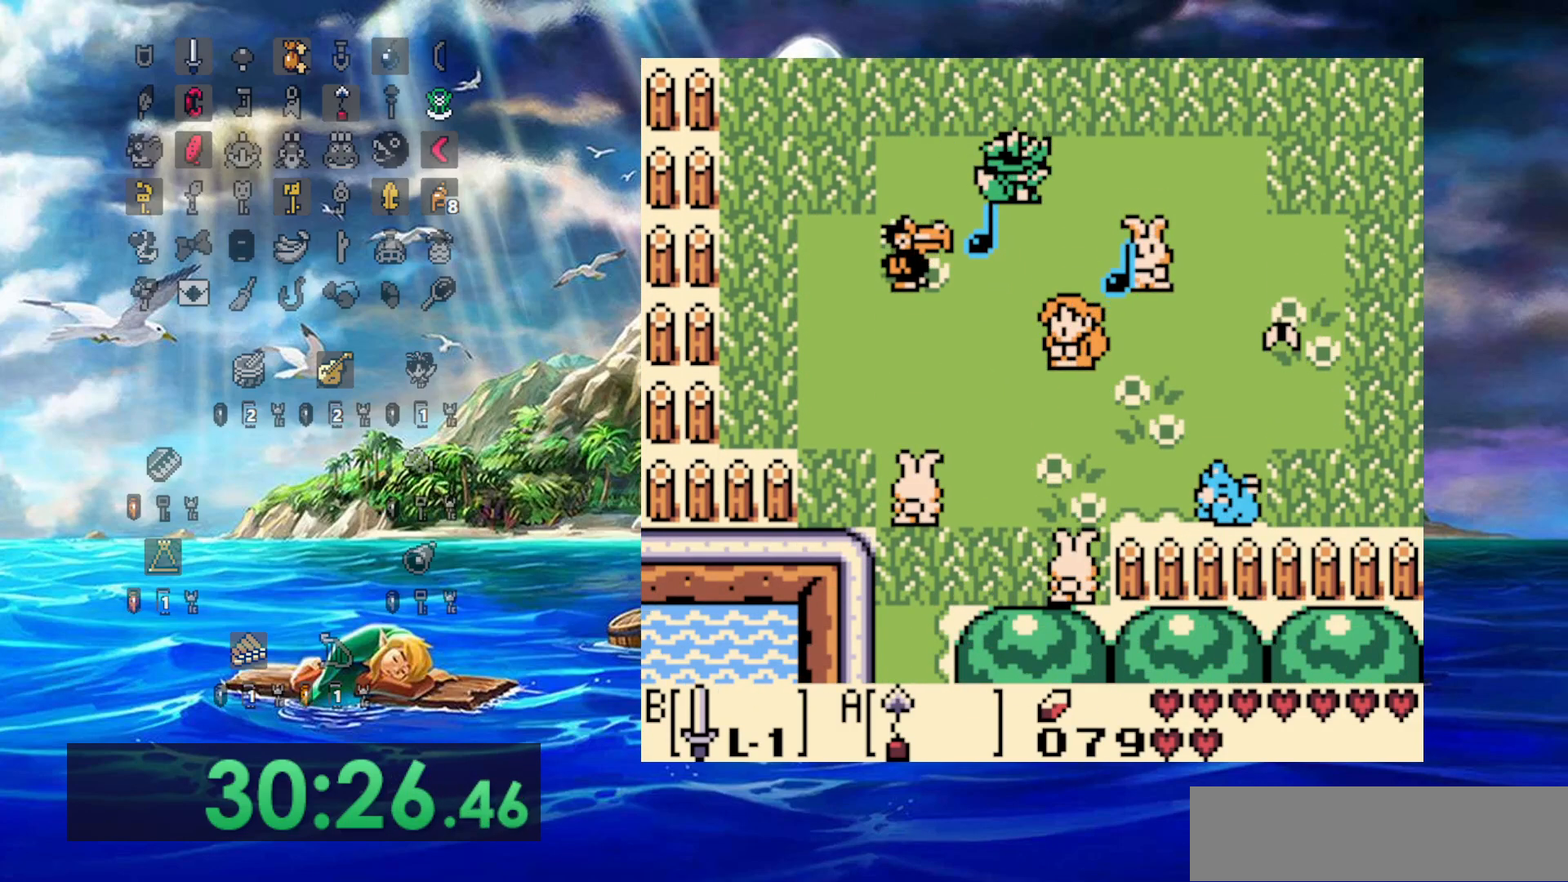
{"buttons": []}
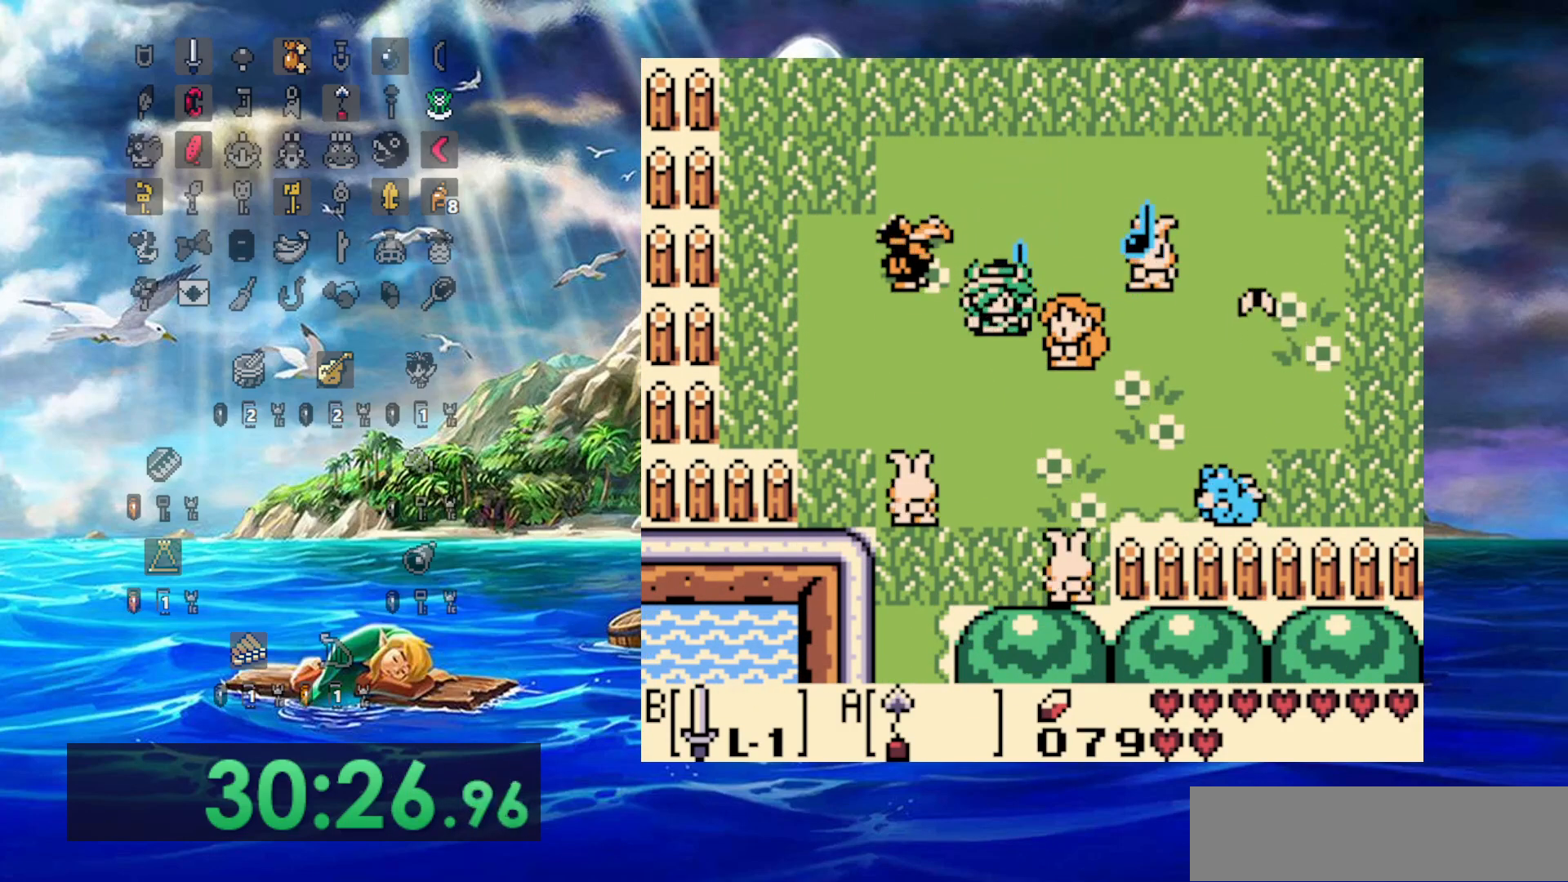
{"buttons": [], "events": []}
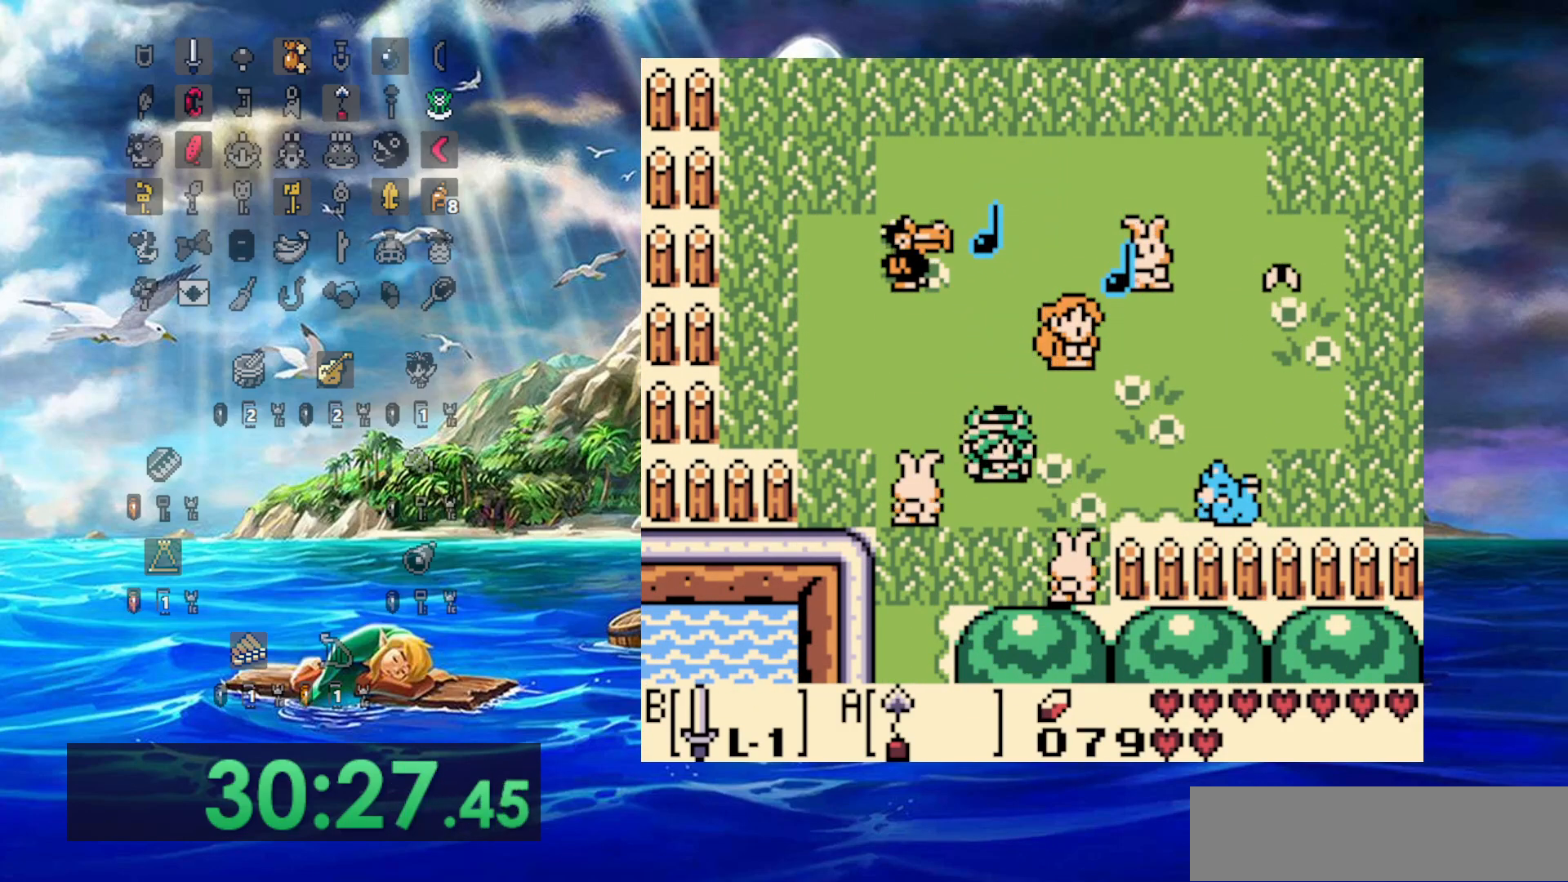
{"buttons": ["DPAD_LEFT"], "events": [[317, "DPAD_LEFT", "down"]]}
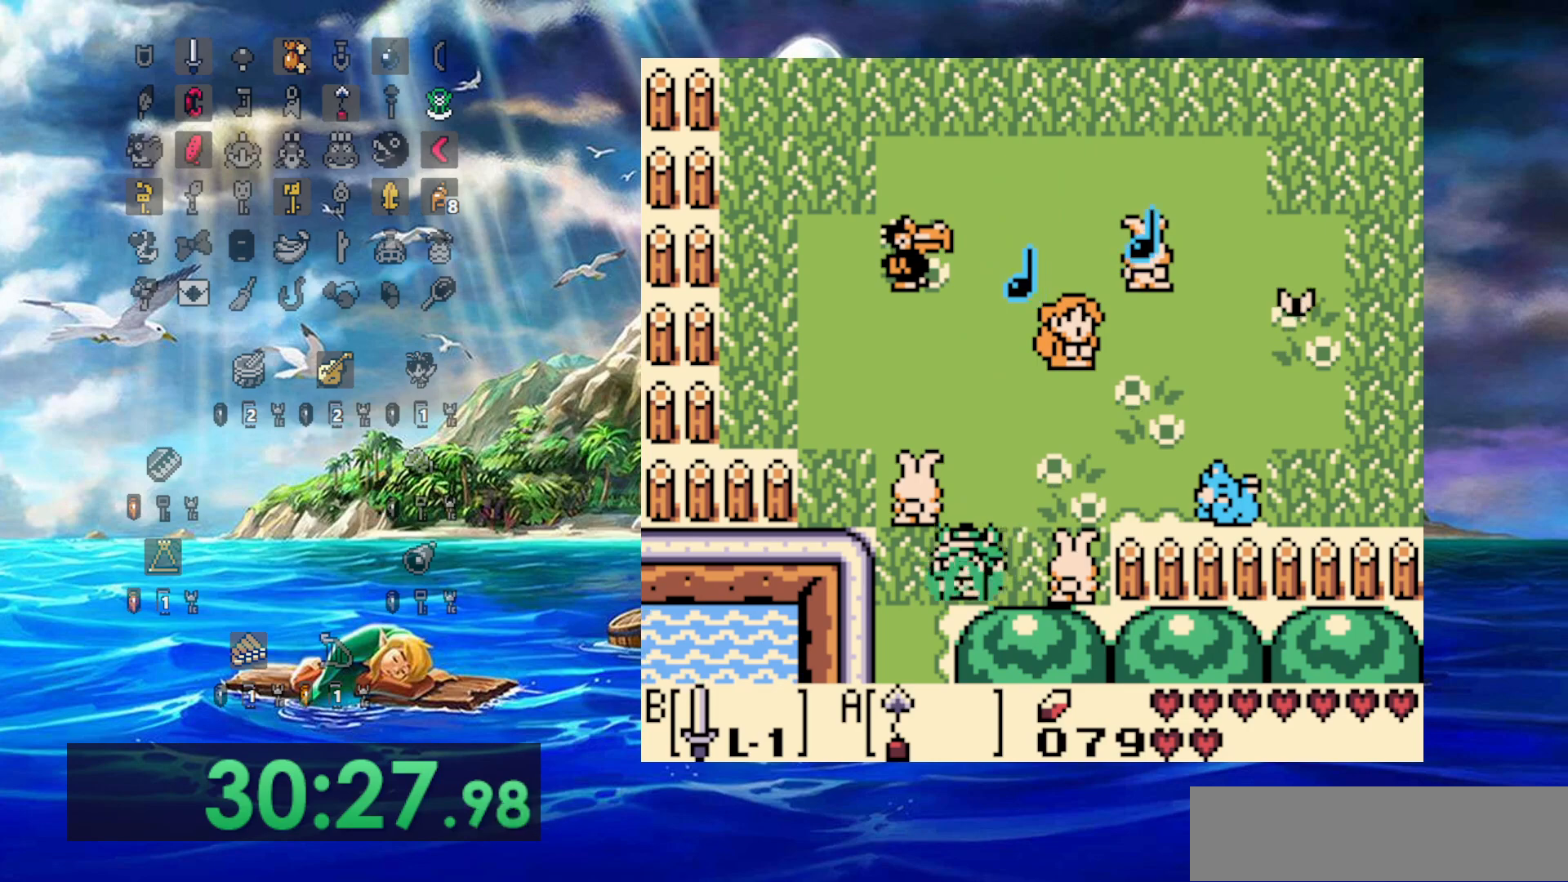
{"buttons": [], "events": [[150, "DPAD_LEFT", "up"]]}